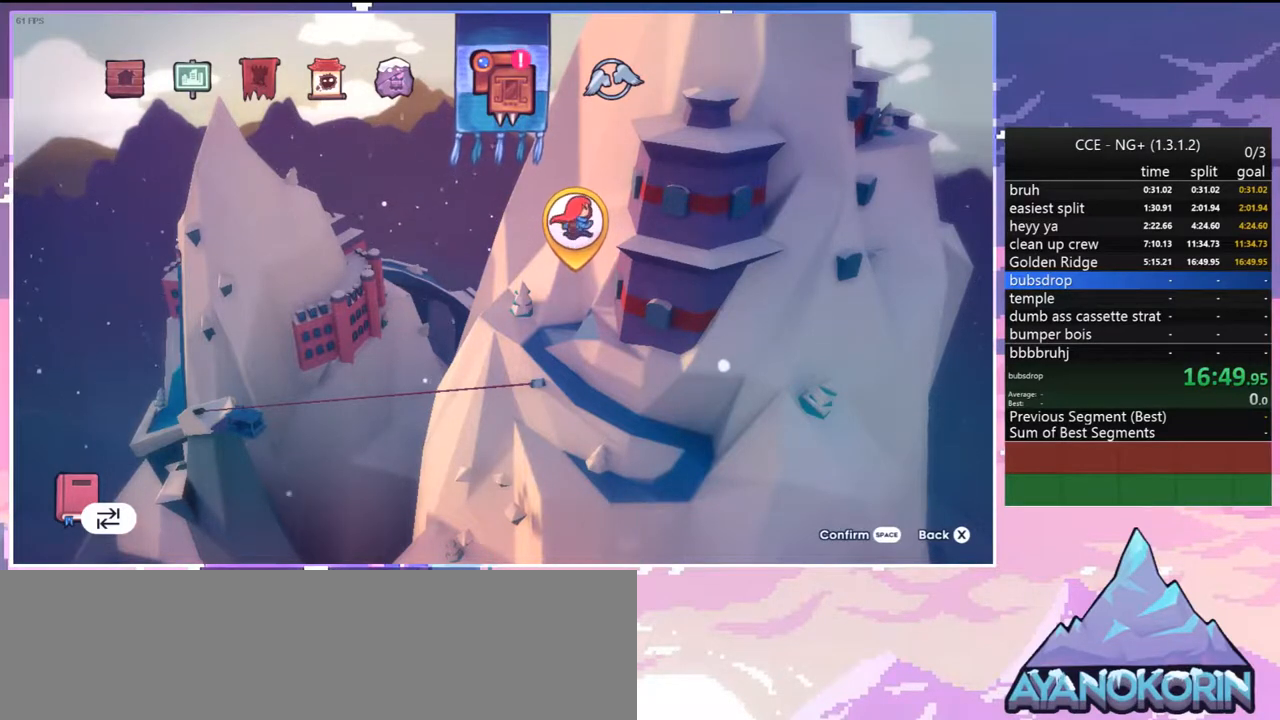
Gameplay with keyboard; each line is a JSON object with the keys held at the frame after it. "events" lists presses ("down") and releases ("up") of "dash", "down", "grab", "jump", "jump2", "left", "menu", "right", "skip" and "up" between this image and that frame as [ms after this image, input, new state], when the widget could be followed in between. No other keys are recorded. Mouse input is not recorded. Key names are as the overlay labels them; some are game actions (e.g. jump) rather than physical keys.
{"keys": [], "events": [[100, "jump", "down"], [233, "jump", "up"]]}
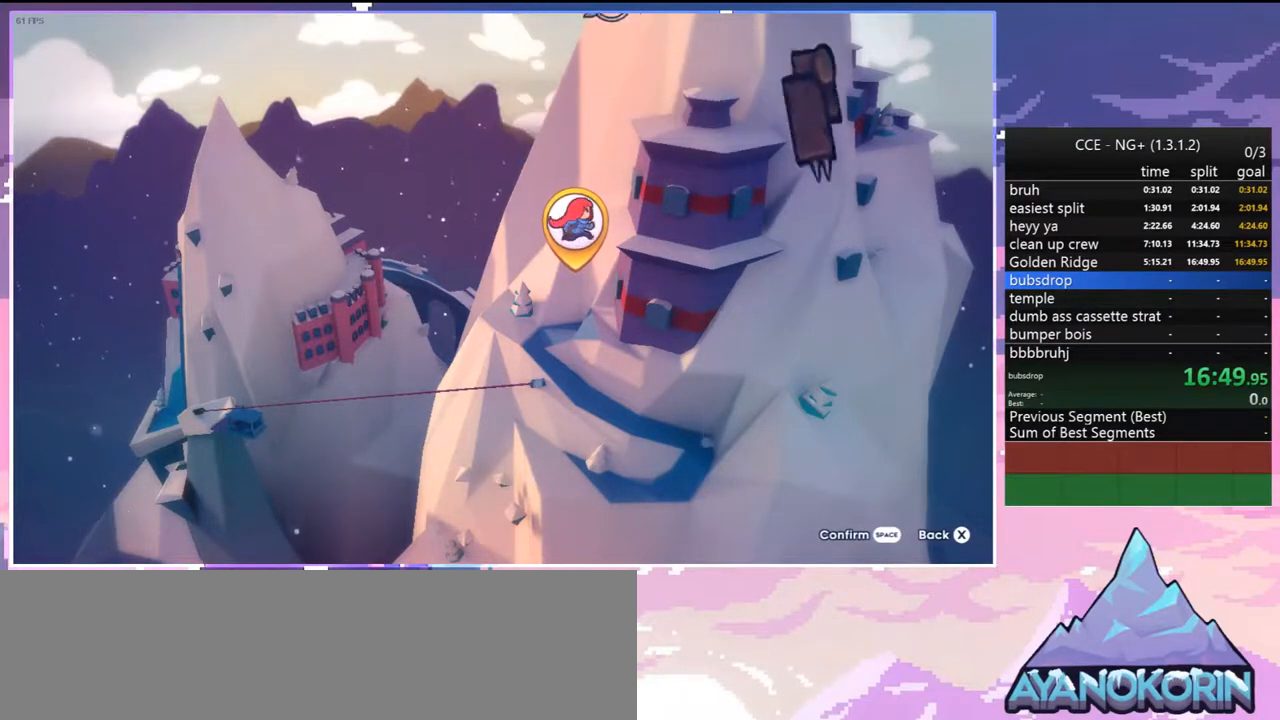
{"keys": ["jump"], "events": [[350, "jump", "down"]]}
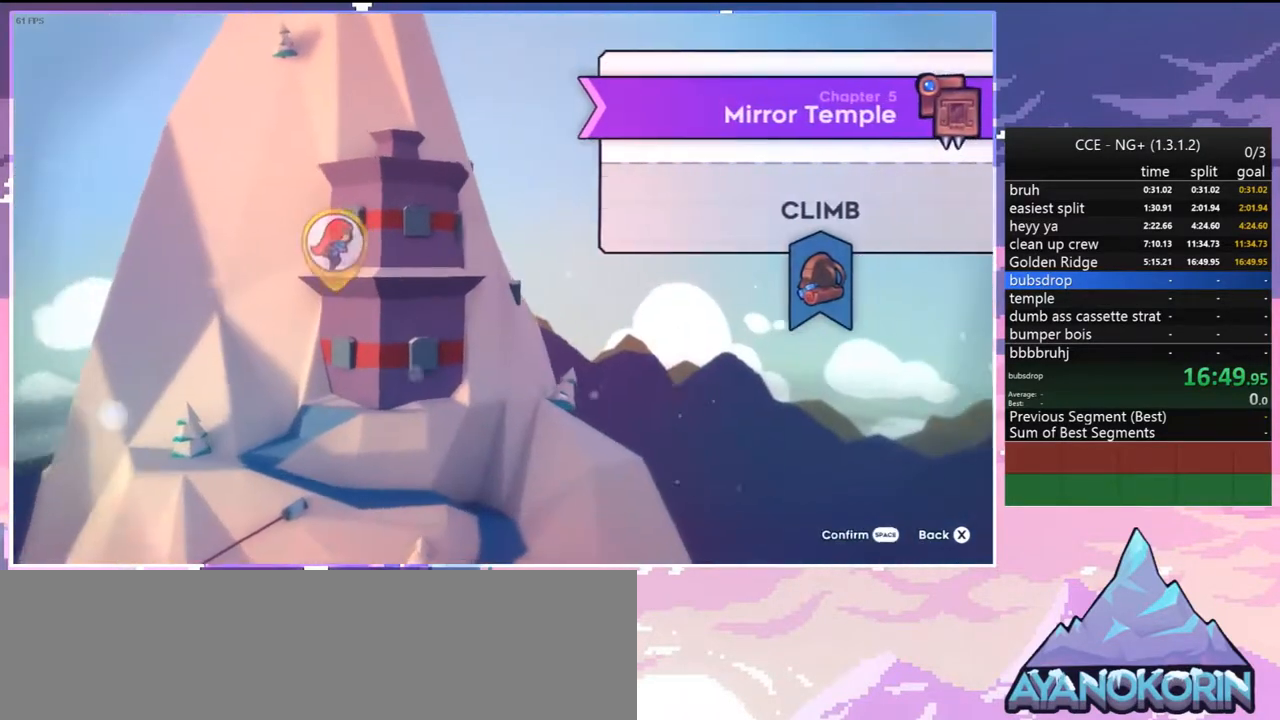
{"keys": [], "events": [[33, "jump", "up"]]}
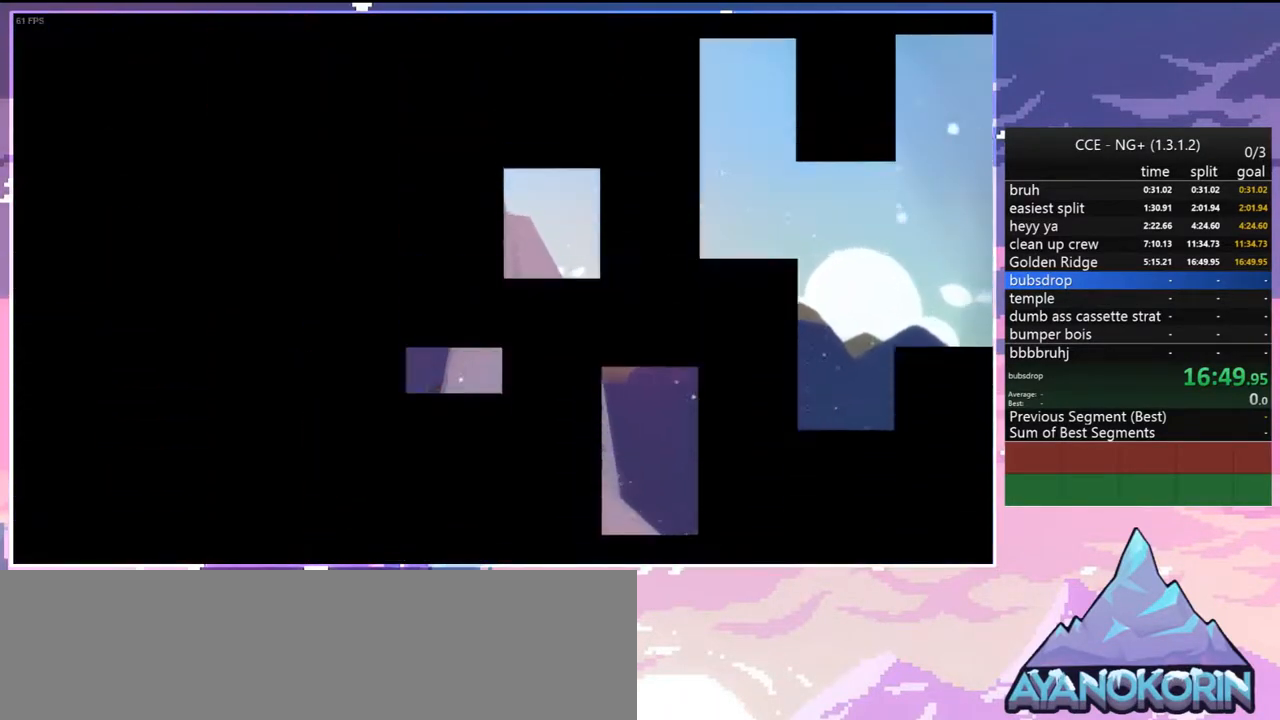
{"keys": [], "events": []}
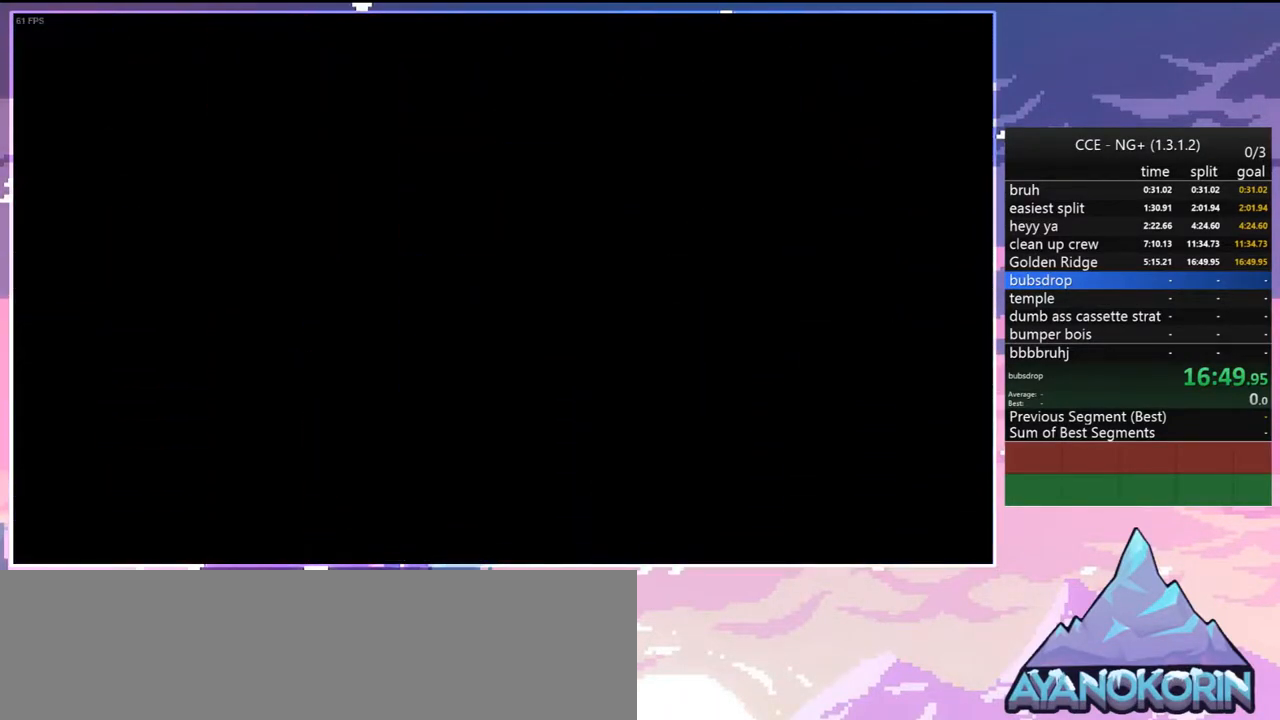
{"keys": ["down", "right"], "events": [[200, "left", "down"], [250, "down", "down"], [250, "left", "up"], [250, "right", "down"], [350, "down", "up"], [350, "left", "down"], [350, "right", "up"], [483, "down", "down"], [483, "left", "up"], [483, "right", "down"]]}
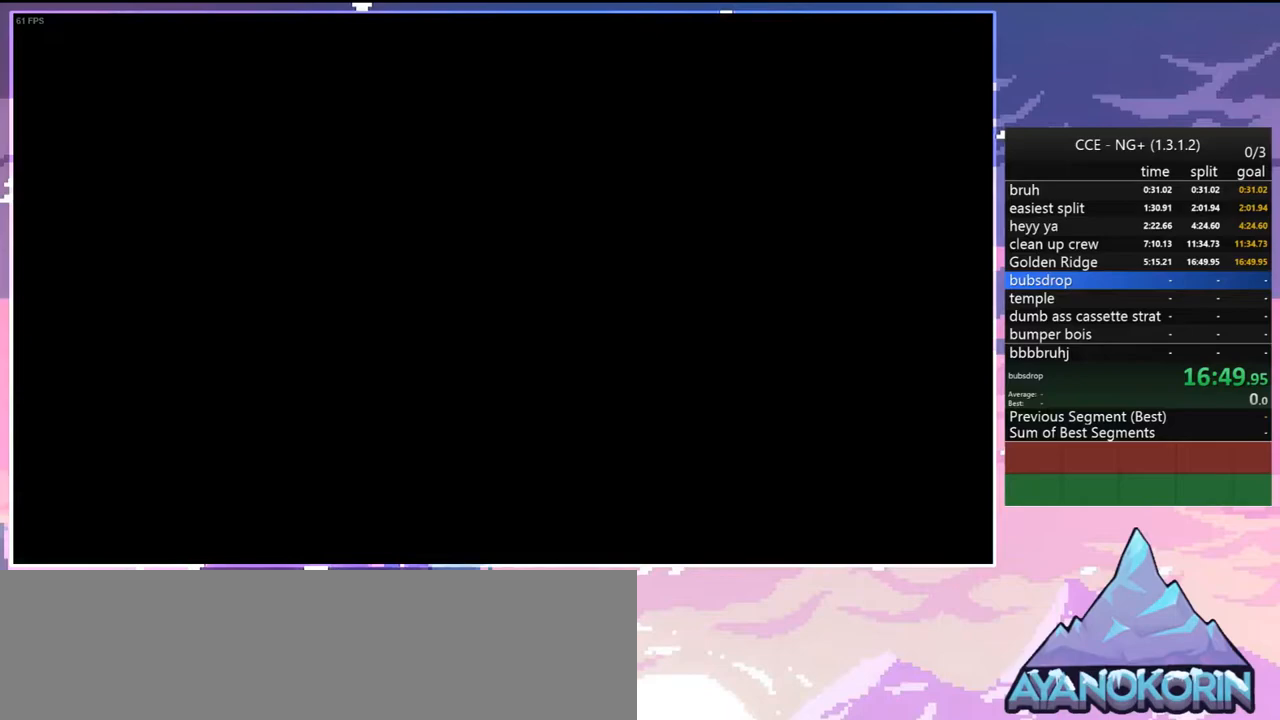
{"keys": ["left"], "events": [[33, "down", "up"], [33, "right", "up"], [83, "left", "down"], [133, "down", "down"], [133, "left", "up"], [183, "down", "up"], [183, "left", "down"], [267, "down", "down"], [267, "left", "up"], [317, "down", "up"], [317, "left", "down"], [417, "down", "down"], [417, "left", "up"], [417, "right", "down"], [450, "down", "up"], [450, "right", "up"], [500, "left", "down"]]}
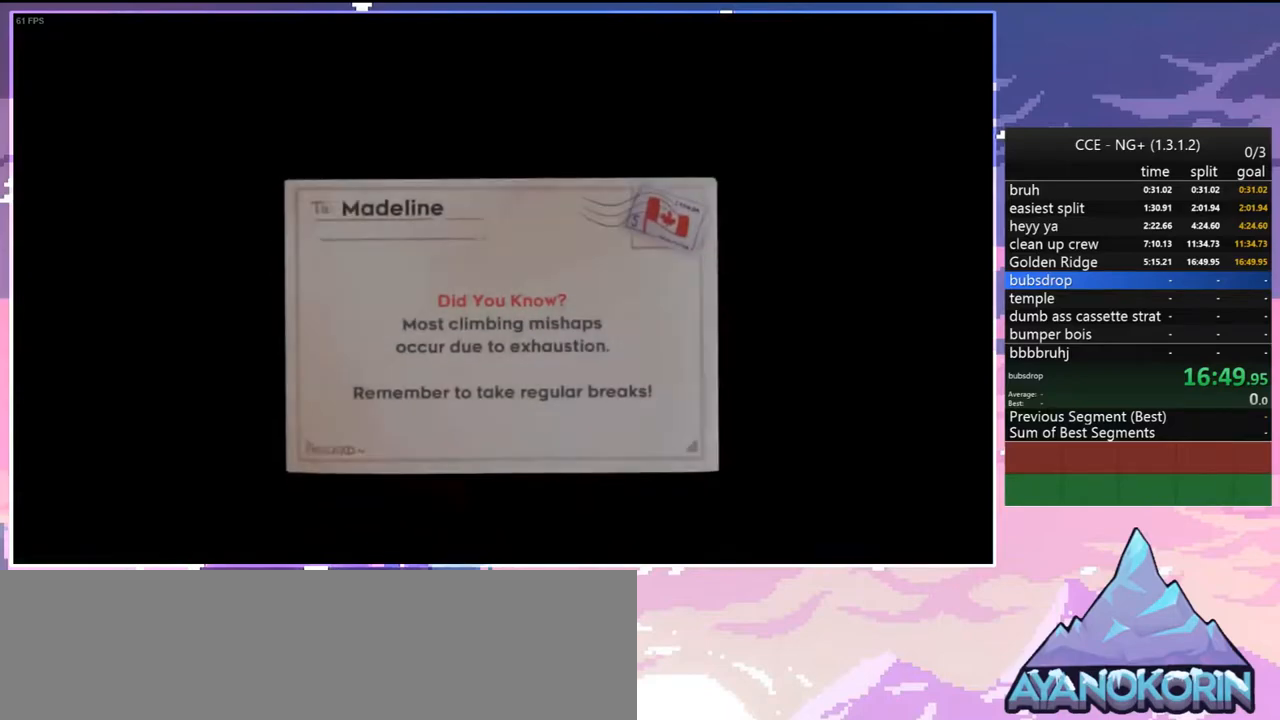
{"keys": ["down", "right"], "events": [[50, "down", "down"], [50, "left", "up"], [50, "right", "down"], [100, "down", "up"], [100, "left", "down"], [100, "right", "up"], [183, "down", "down"], [183, "left", "up"], [183, "right", "down"], [233, "down", "up"], [233, "right", "up"], [283, "left", "down"], [333, "down", "down"], [333, "left", "up"], [333, "right", "down"], [383, "down", "up"], [383, "right", "up"], [433, "left", "down"], [467, "down", "down"], [467, "left", "up"], [467, "right", "down"]]}
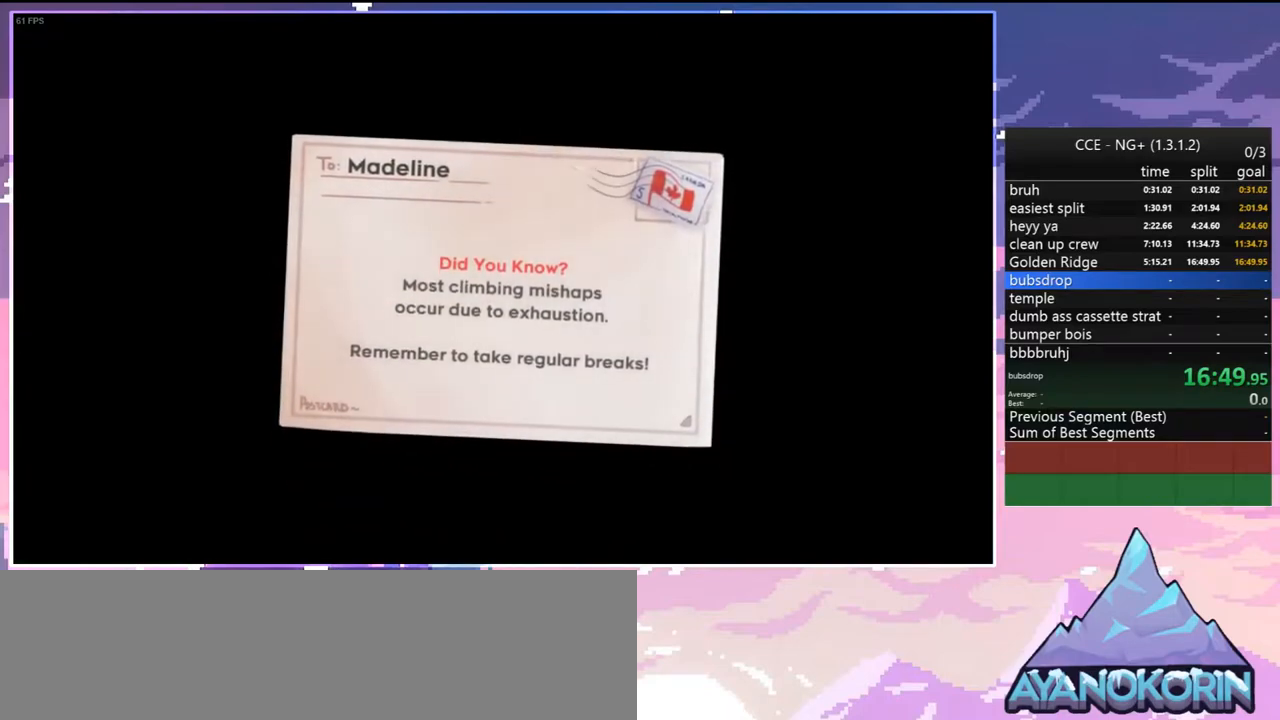
{"keys": ["left"], "events": [[17, "down", "up"], [17, "left", "down"], [17, "right", "up"], [117, "down", "down"], [117, "left", "up"], [117, "right", "down"], [167, "down", "up"], [167, "left", "down"], [167, "right", "up"], [250, "down", "down"], [250, "left", "up"], [250, "right", "down"], [300, "down", "up"], [300, "left", "down"], [300, "right", "up"], [400, "down", "down"], [400, "left", "up"], [400, "right", "down"], [433, "down", "up"], [433, "left", "down"], [433, "right", "up"]]}
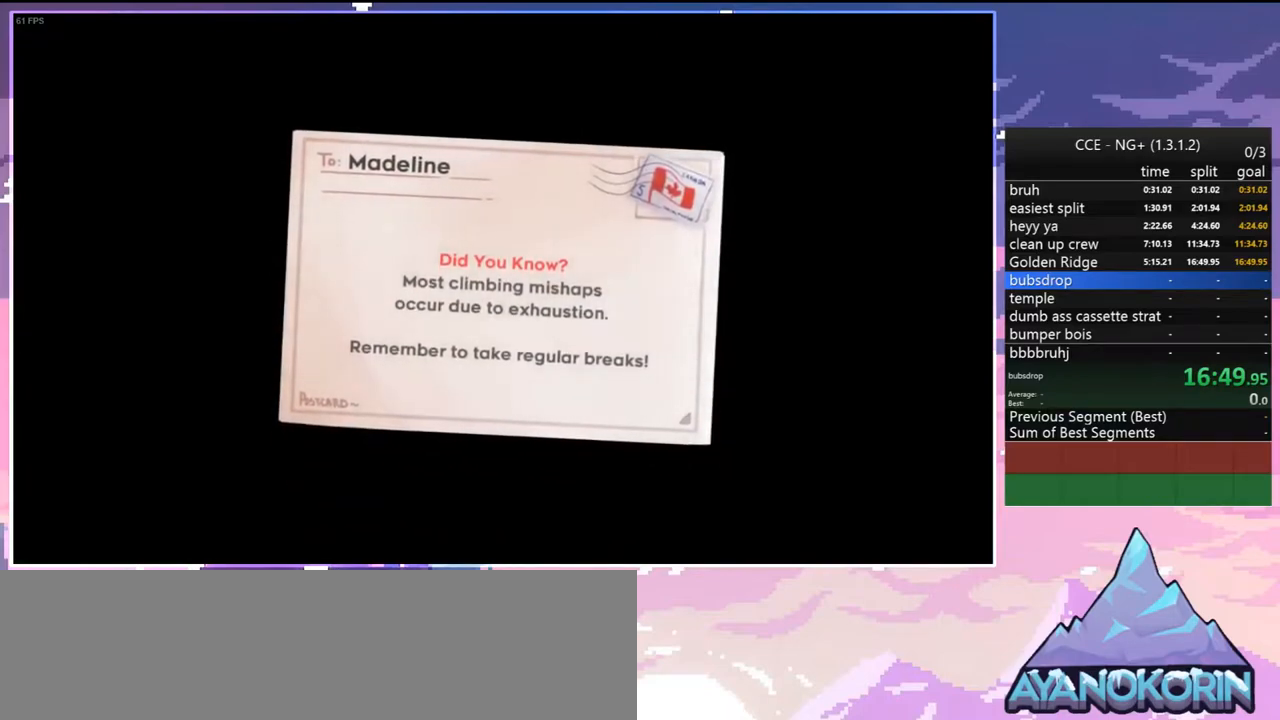
{"keys": ["down", "jump"], "events": [[33, "down", "down"], [33, "left", "up"], [33, "right", "down"], [83, "down", "up"], [83, "right", "up"], [133, "left", "down"], [183, "down", "down"], [183, "left", "up"], [183, "right", "down"], [217, "down", "up"], [217, "left", "down"], [217, "right", "up"], [317, "down", "down"], [317, "left", "up"], [317, "right", "down"], [367, "down", "up"], [367, "right", "up"], [417, "left", "down"], [450, "down", "down"], [450, "left", "up"], [450, "right", "down"], [500, "jump", "down"], [500, "right", "up"]]}
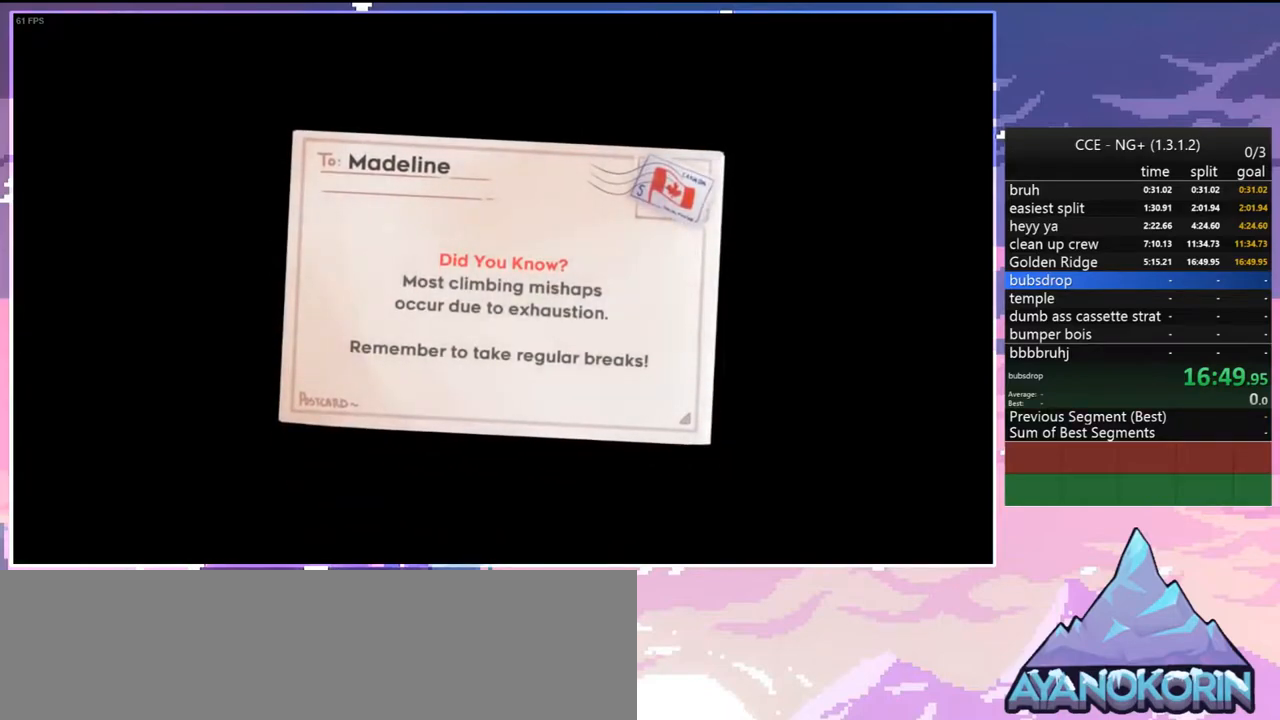
{"keys": ["jump"], "events": [[50, "down", "up"], [50, "left", "down"], [100, "left", "up"], [150, "down", "down"], [150, "jump", "up"], [183, "left", "down"], [233, "left", "up"], [233, "right", "down"], [333, "down", "up"], [333, "right", "up"], [383, "left", "down"], [433, "down", "down"], [433, "left", "up"], [433, "right", "down"], [467, "down", "up"], [467, "jump", "down"], [467, "right", "up"]]}
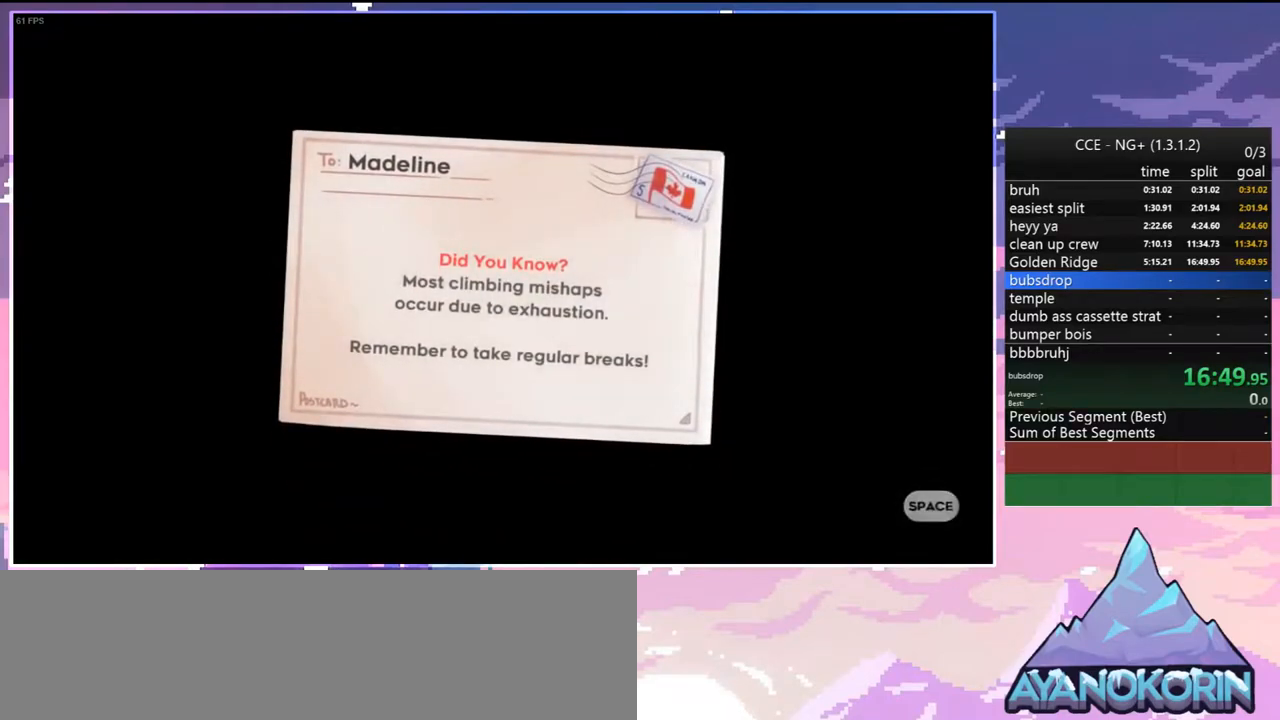
{"keys": [], "events": [[117, "jump", "up"]]}
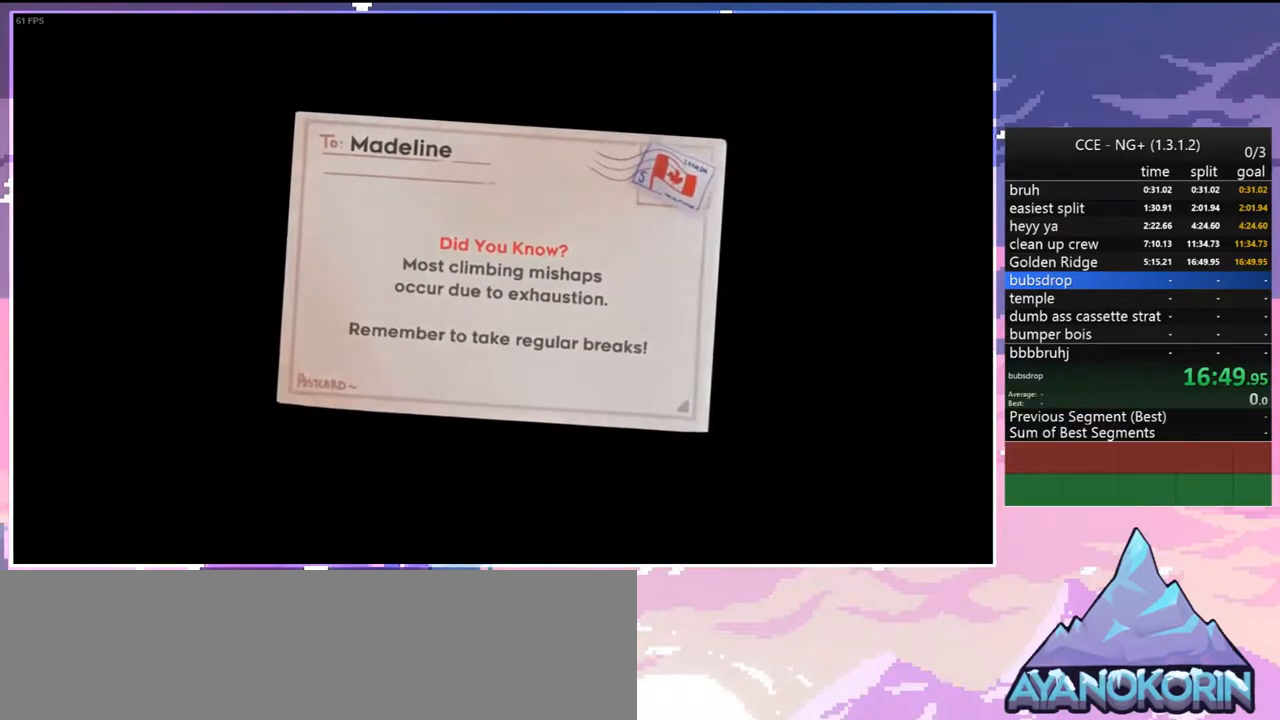
{"keys": [], "events": []}
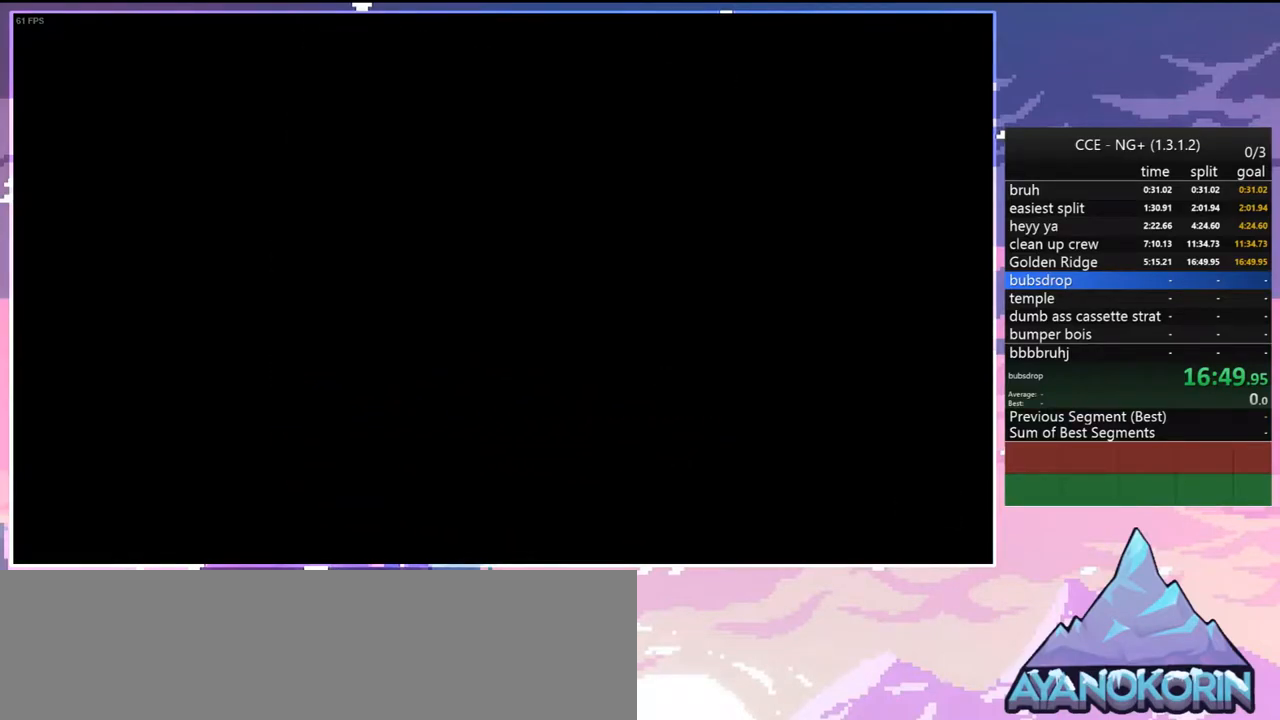
{"keys": [], "events": []}
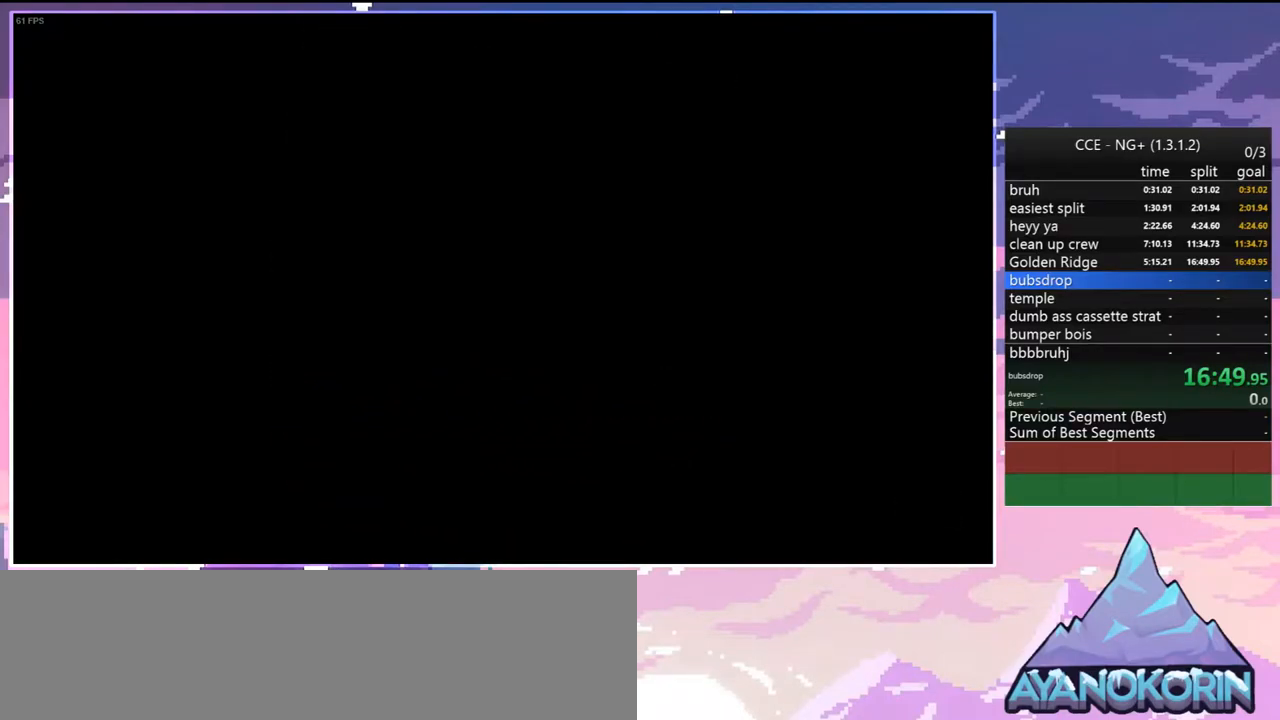
{"keys": [], "events": []}
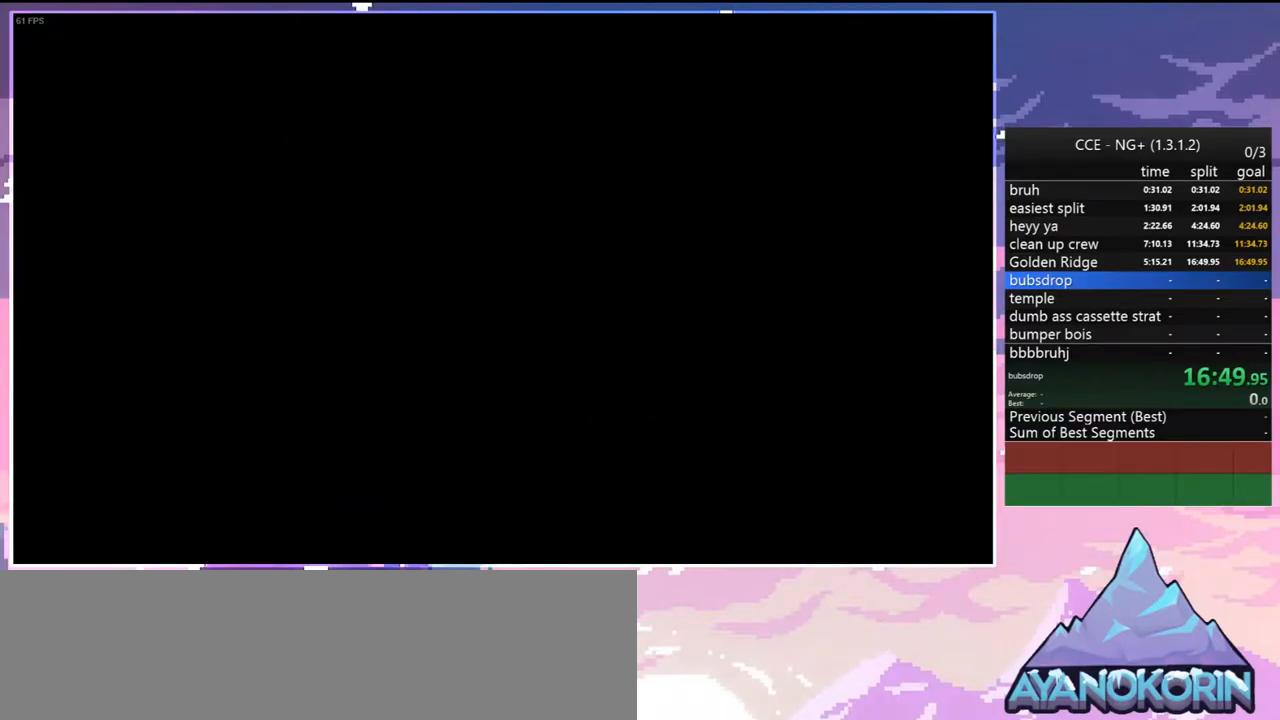
{"keys": [], "events": []}
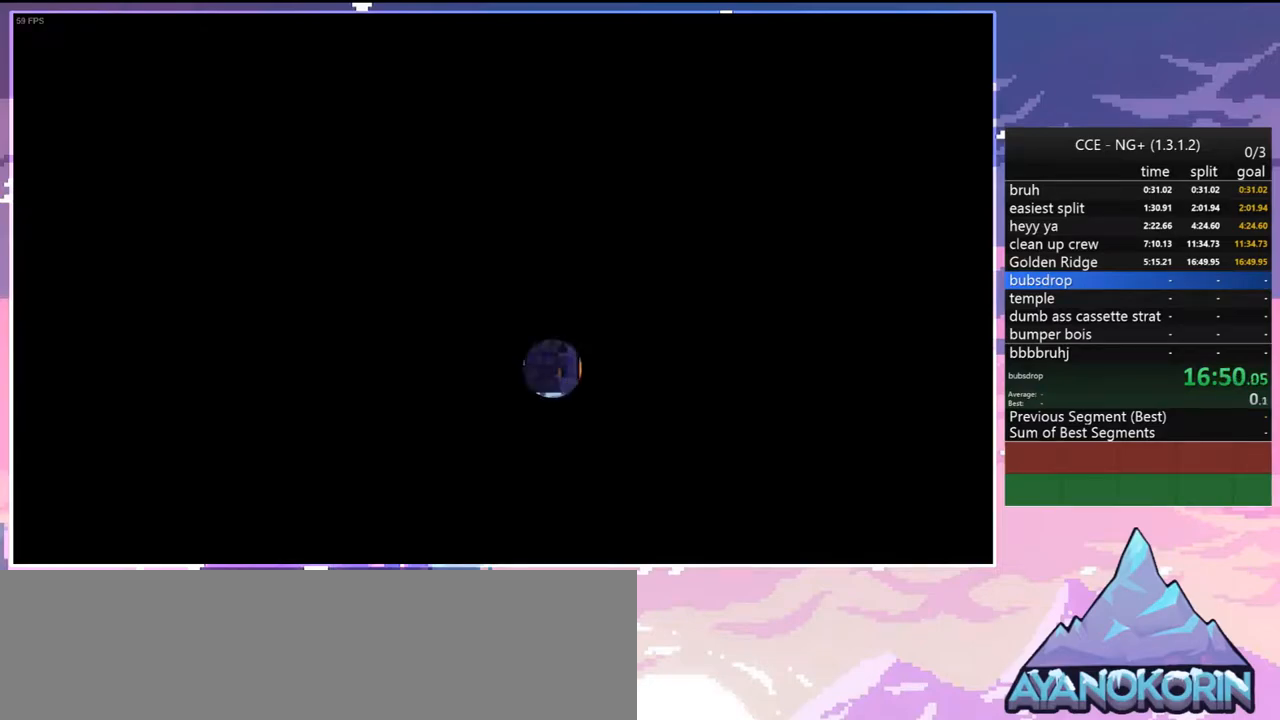
{"keys": [], "events": []}
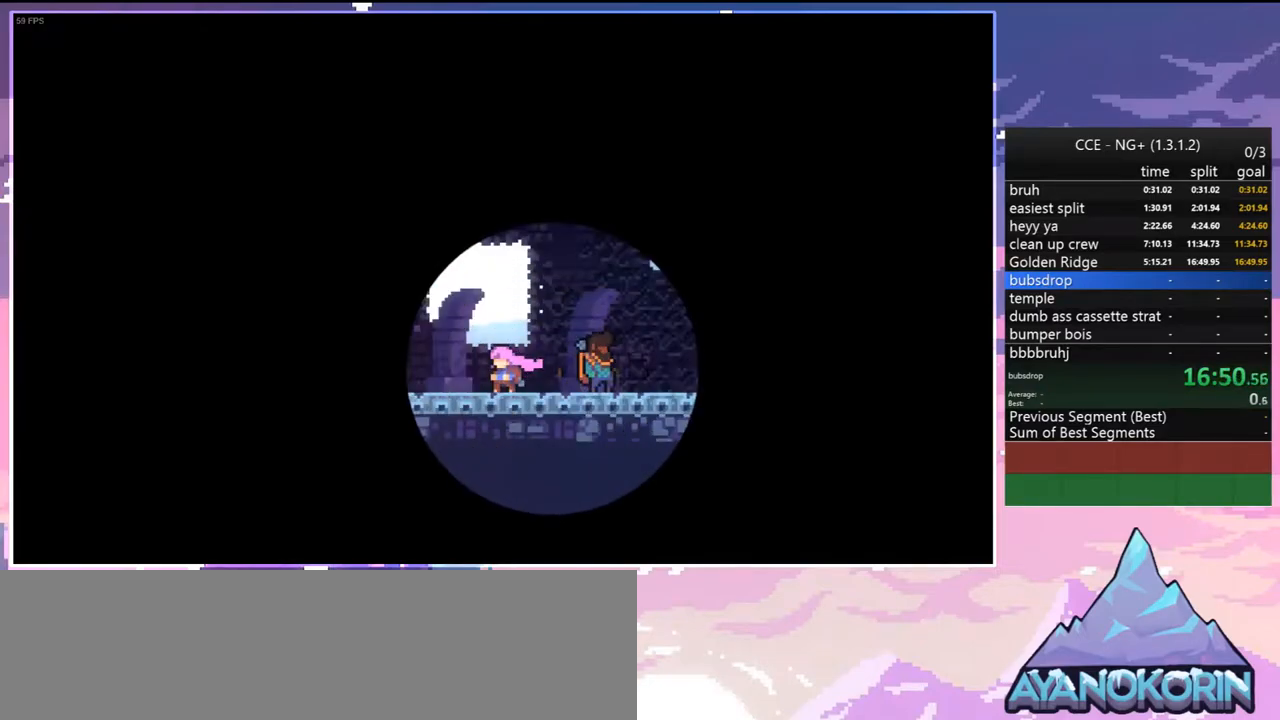
{"keys": [], "events": []}
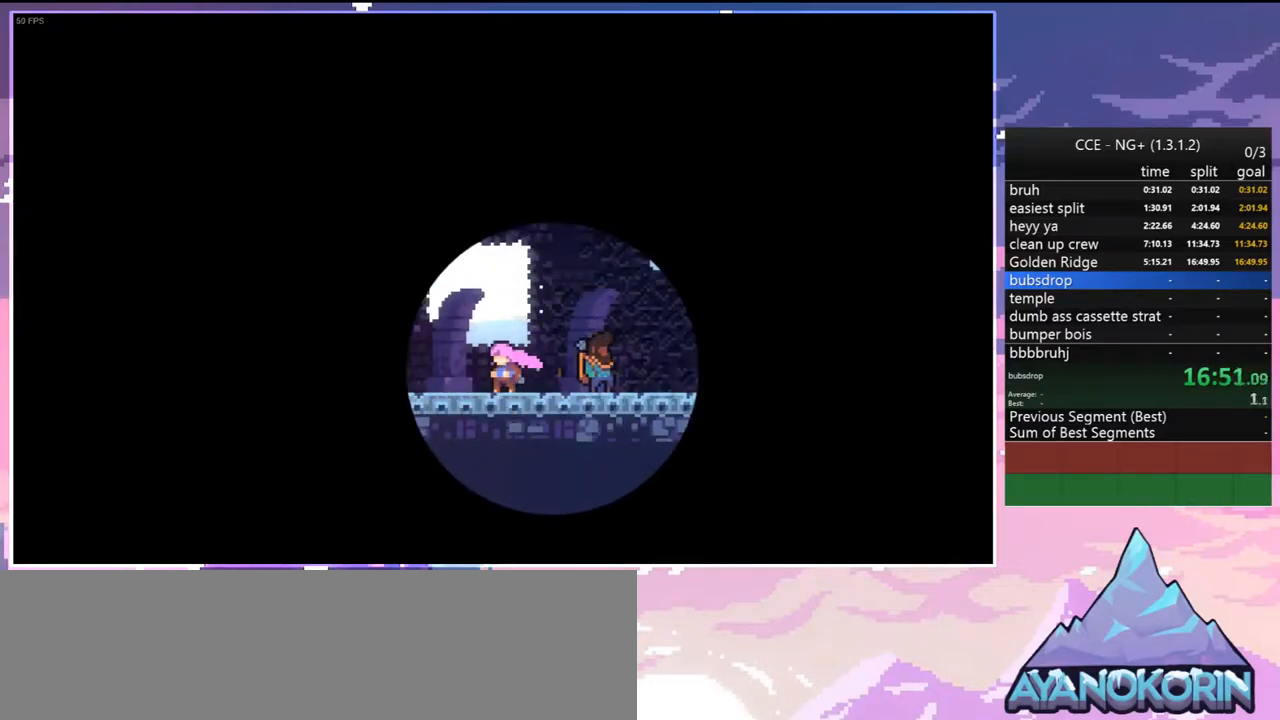
{"keys": [], "events": []}
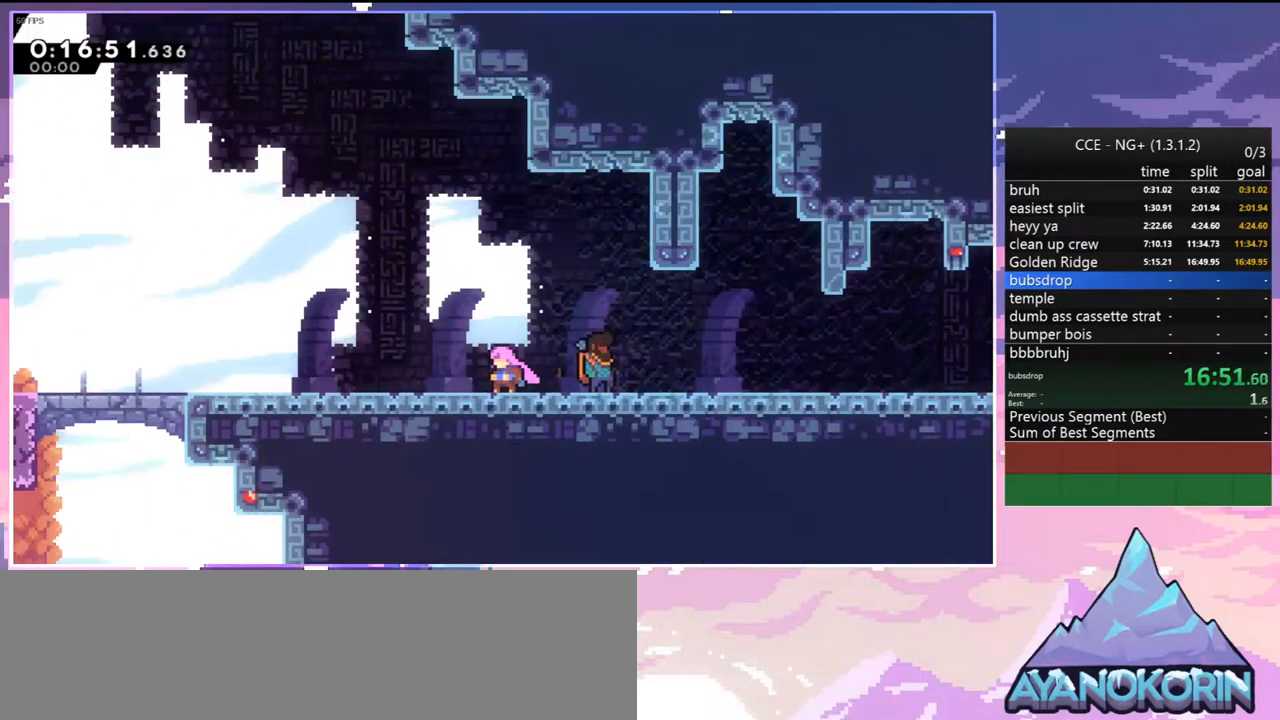
{"keys": [], "events": []}
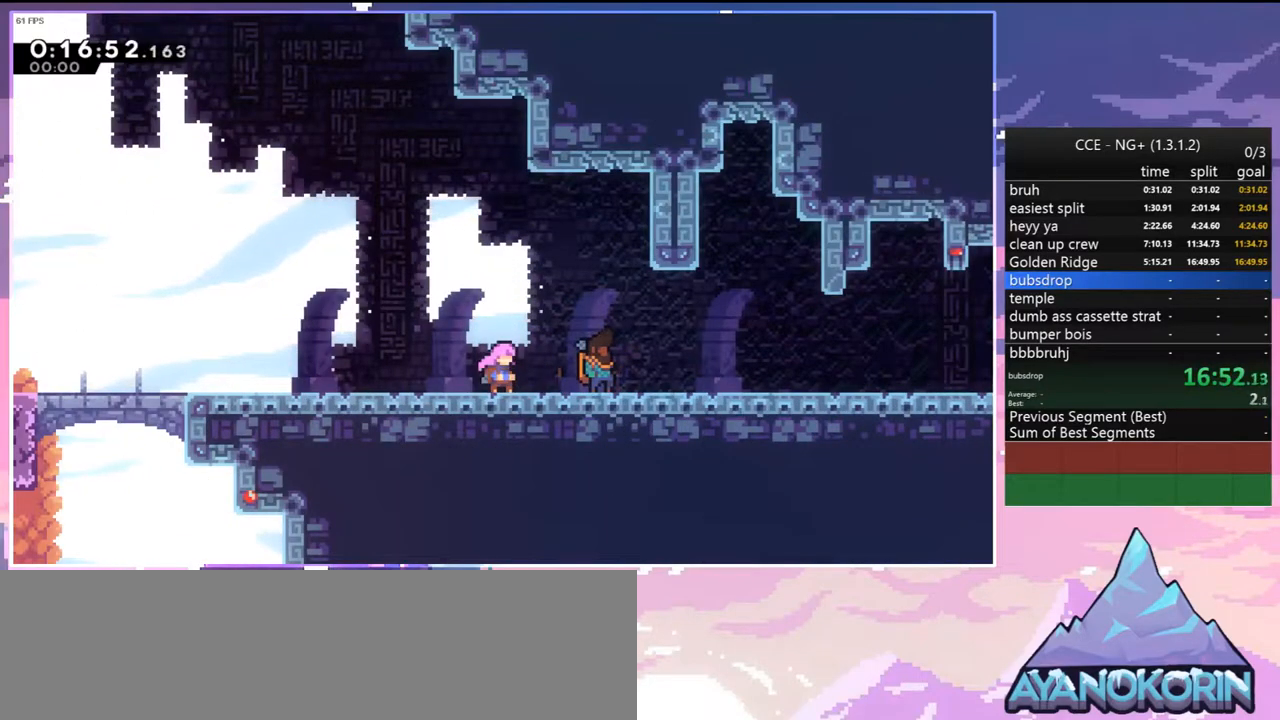
{"keys": [], "events": [[250, "menu", "down"], [250, "skip", "down"], [400, "menu", "up"], [400, "skip", "up"]]}
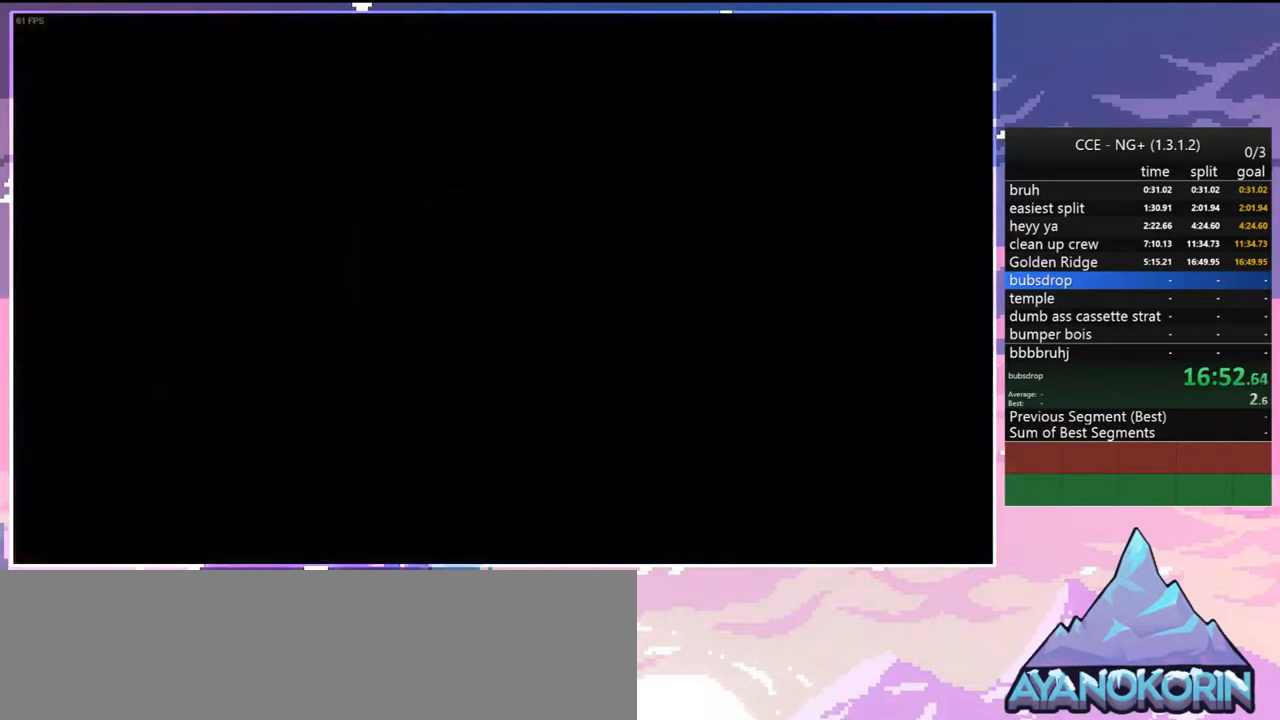
{"keys": ["down", "right"], "events": [[267, "down", "down"], [267, "right", "down"], [417, "dash", "down"], [417, "jump", "down"], [500, "dash", "up"], [500, "jump", "up"]]}
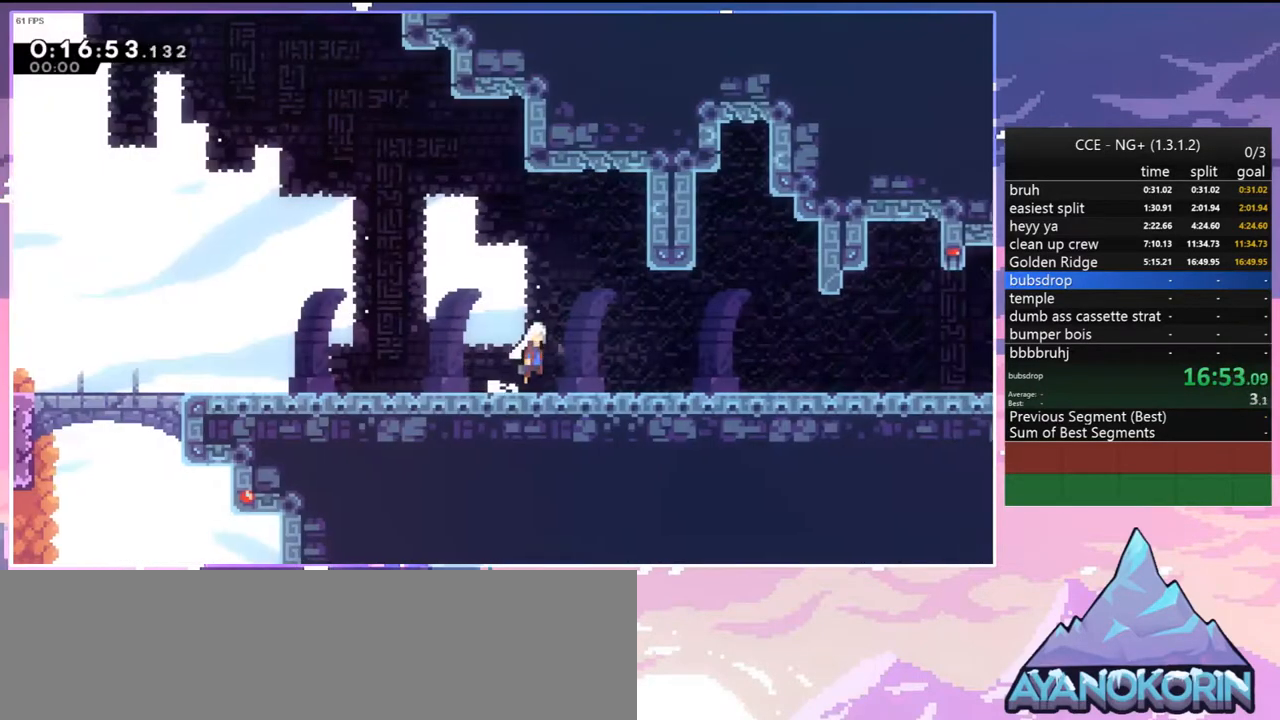
{"keys": ["jump", "right"], "events": [[150, "dash", "down"], [183, "jump", "down"], [233, "dash", "up"], [283, "jump", "up"], [333, "down", "up"], [433, "jump", "down"]]}
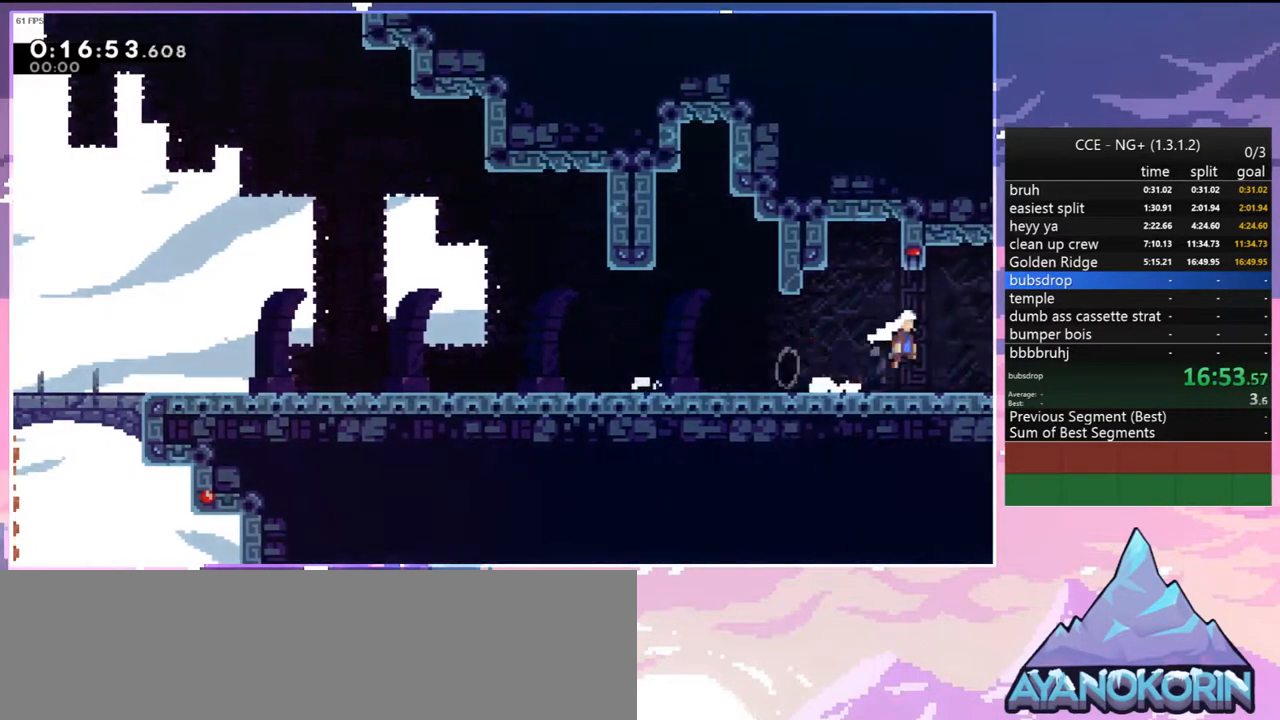
{"keys": ["right"], "events": [[117, "dash", "down"], [200, "jump", "up"], [300, "dash", "up"]]}
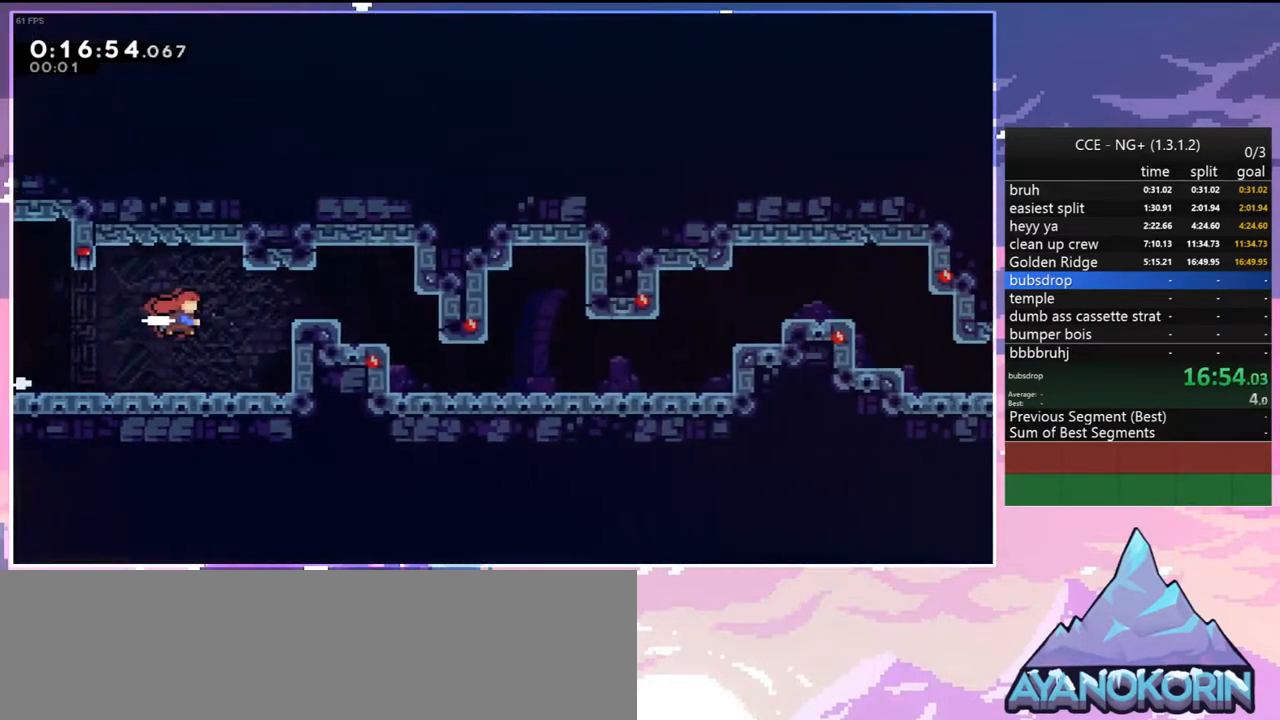
{"keys": ["dash", "right"], "events": [[450, "dash", "down"]]}
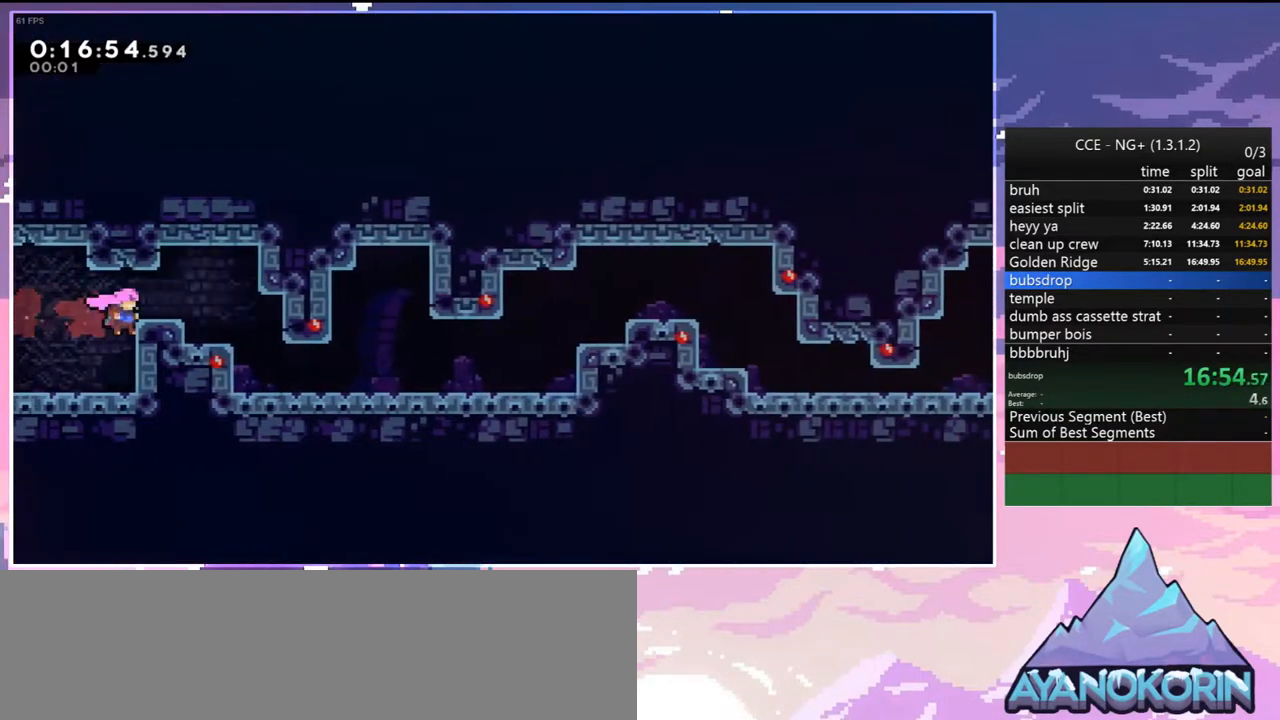
{"keys": ["jump"], "events": [[100, "dash", "up"], [333, "right", "up"], [433, "jump", "down"]]}
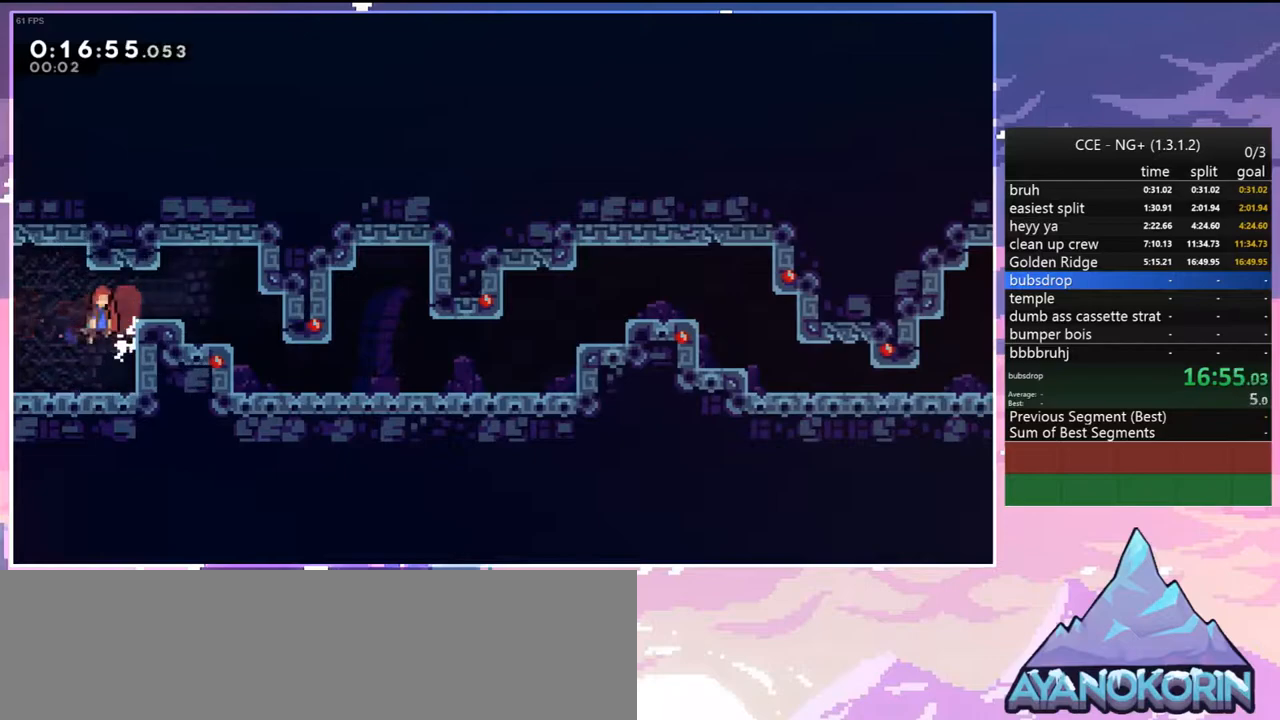
{"keys": ["right"], "events": [[17, "right", "down"], [300, "dash", "down"], [300, "jump", "up"], [450, "dash", "up"]]}
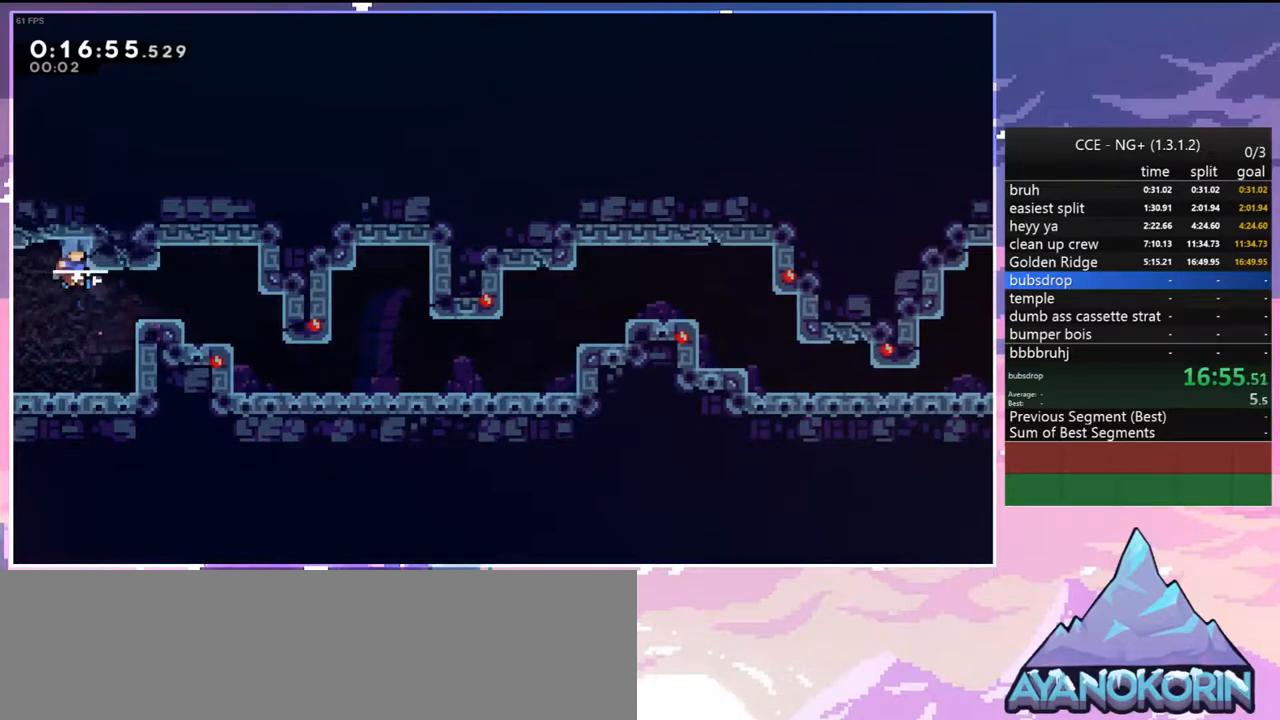
{"keys": ["jump", "right"], "events": [[217, "right", "up"], [500, "jump", "down"], [500, "right", "down"]]}